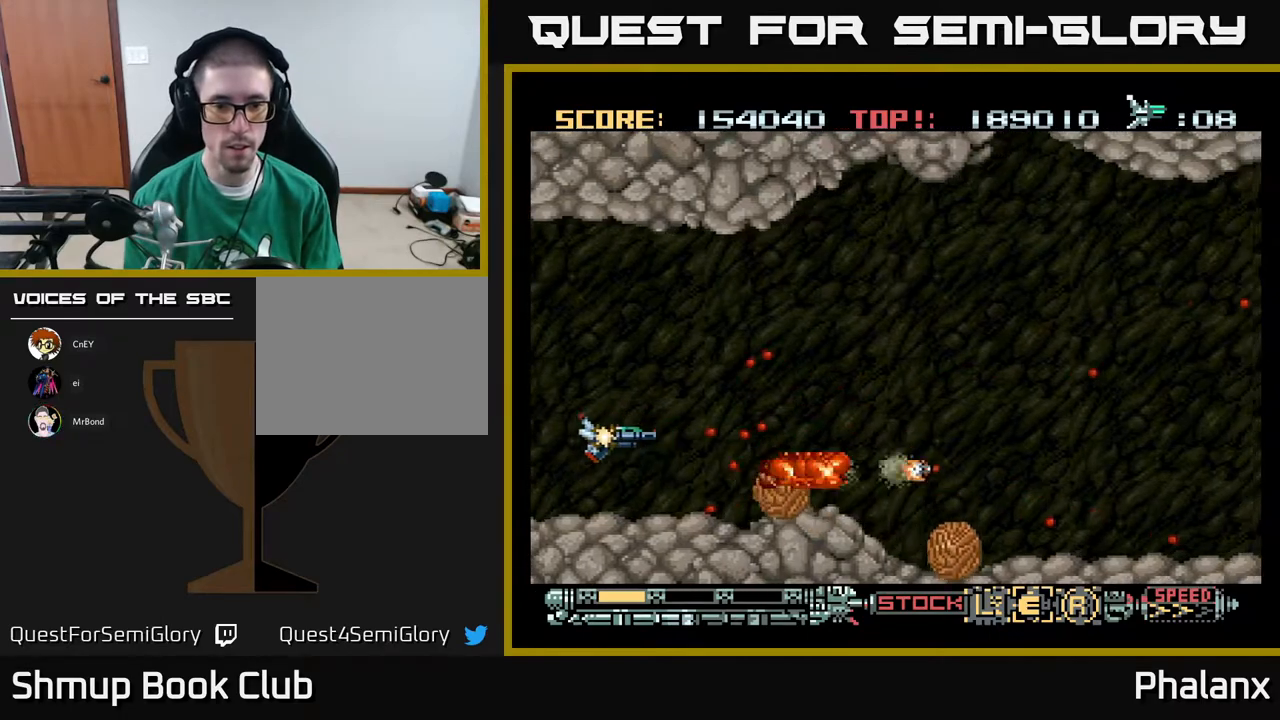
Gameplay with a controller (Xbox layout); each line is a JSON object with the inputs held at the frame after it. "events" lists button and stick changes between this image and that frame as [ms after this image, input, new state], when the widget could be followed in between. Not read: left_stick.
{"buttons": ["A"], "right_stick": "center", "events": [[100, "DPAD_DOWN", "down"], [150, "DPAD_LEFT", "up"], [183, "DPAD_DOWN", "up"], [350, "A", "up"], [433, "A", "down"]]}
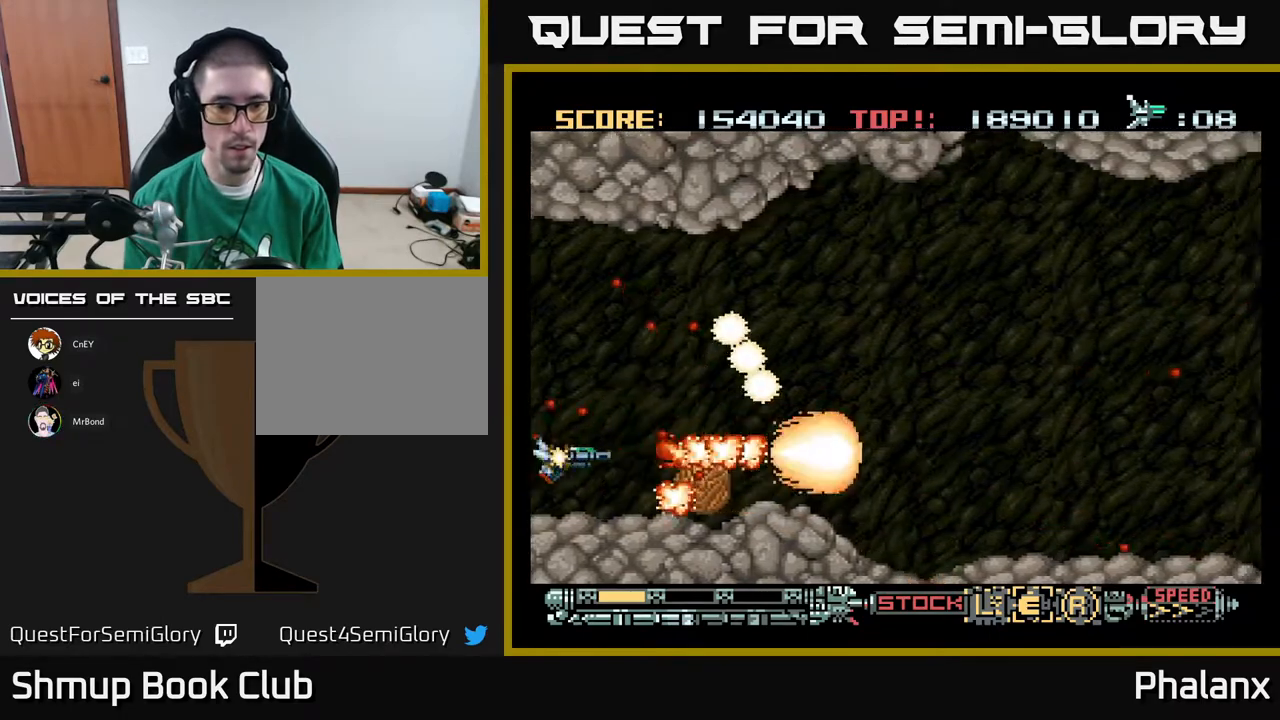
{"buttons": ["A", "DPAD_RIGHT"], "right_stick": "center", "events": [[167, "DPAD_UP", "down"], [383, "DPAD_RIGHT", "down"], [417, "DPAD_UP", "up"]]}
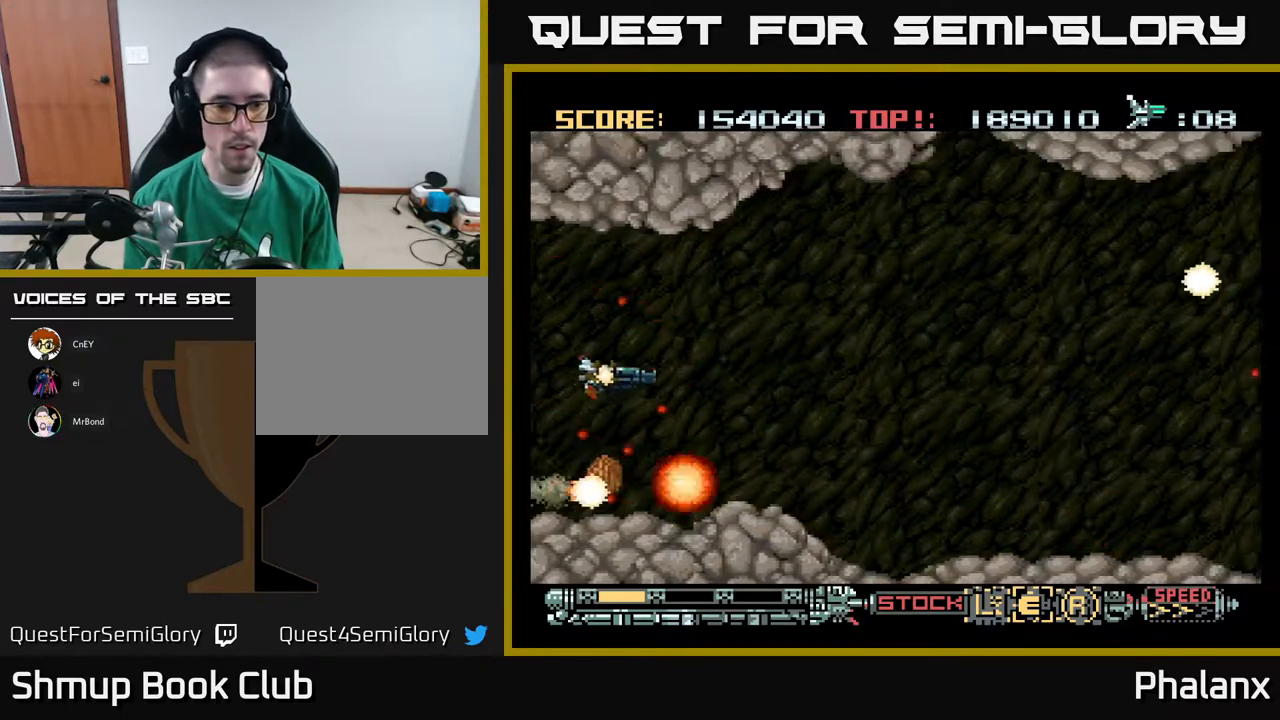
{"buttons": ["A", "DPAD_RIGHT"], "right_stick": "center", "events": [[17, "DPAD_UP", "down"], [33, "DPAD_RIGHT", "up"], [117, "DPAD_RIGHT", "down"], [250, "DPAD_UP", "up"]]}
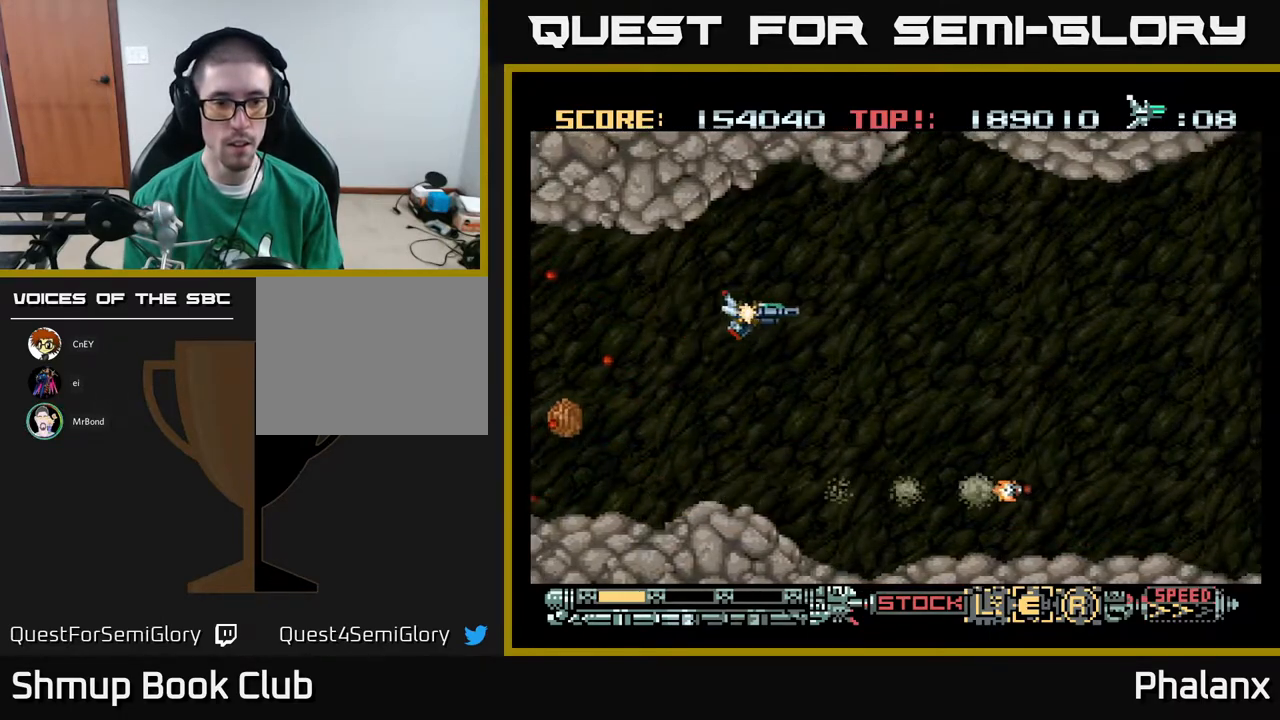
{"buttons": ["A"], "right_stick": "center", "events": [[333, "DPAD_RIGHT", "up"]]}
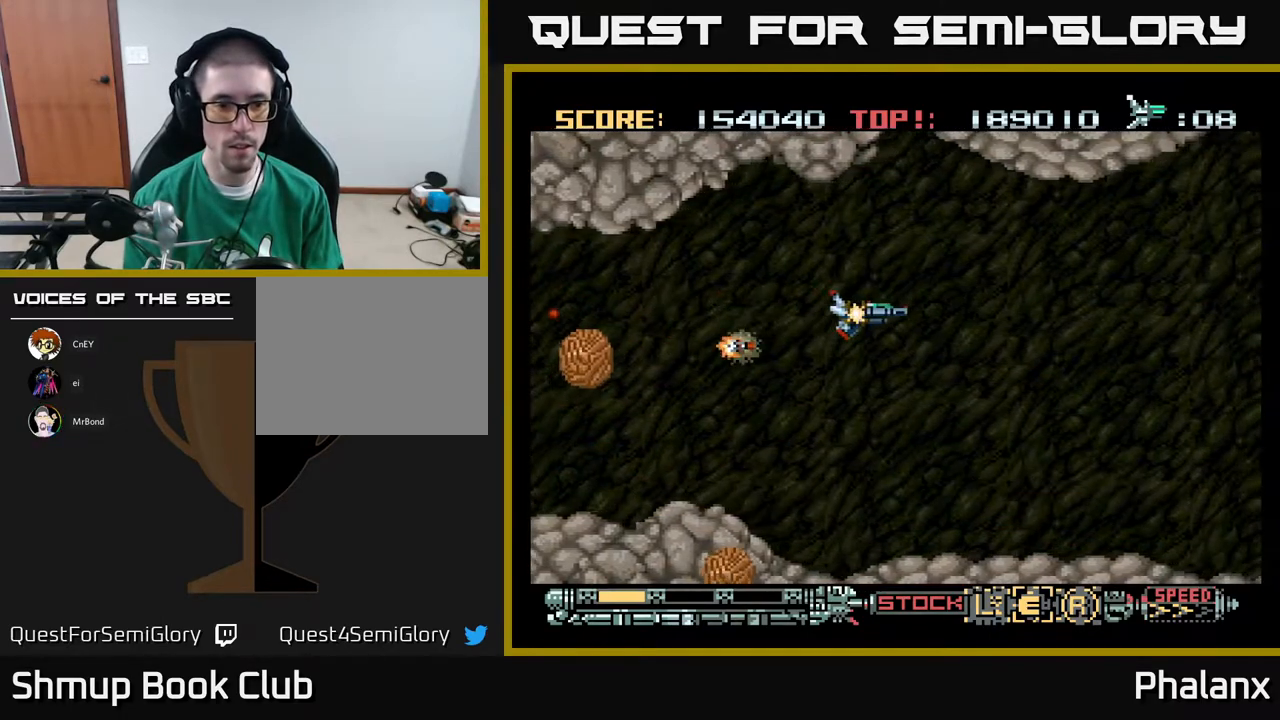
{"buttons": ["A", "DPAD_RIGHT"], "right_stick": "center", "events": [[483, "DPAD_RIGHT", "down"]]}
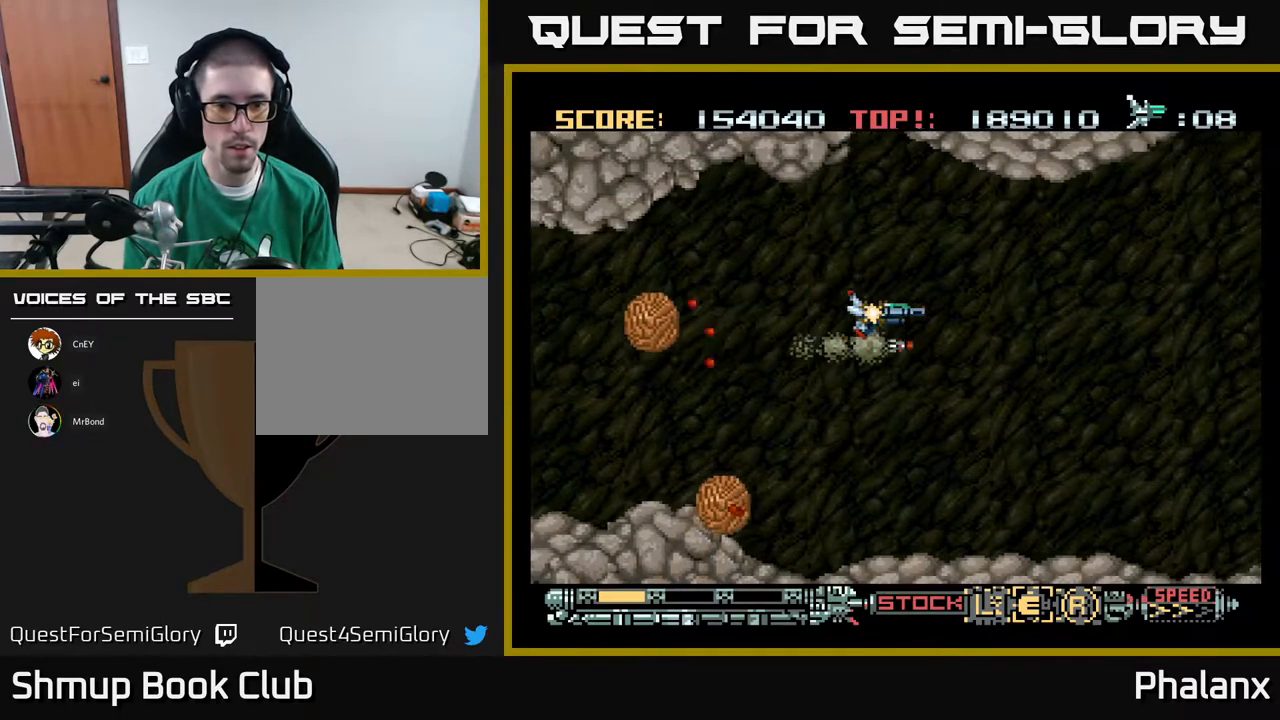
{"buttons": ["A", "X", "DPAD_DOWN", "DPAD_RIGHT"], "right_stick": "center", "events": [[117, "DPAD_UP", "down"], [217, "DPAD_UP", "up"], [383, "DPAD_DOWN", "down"], [450, "X", "down"]]}
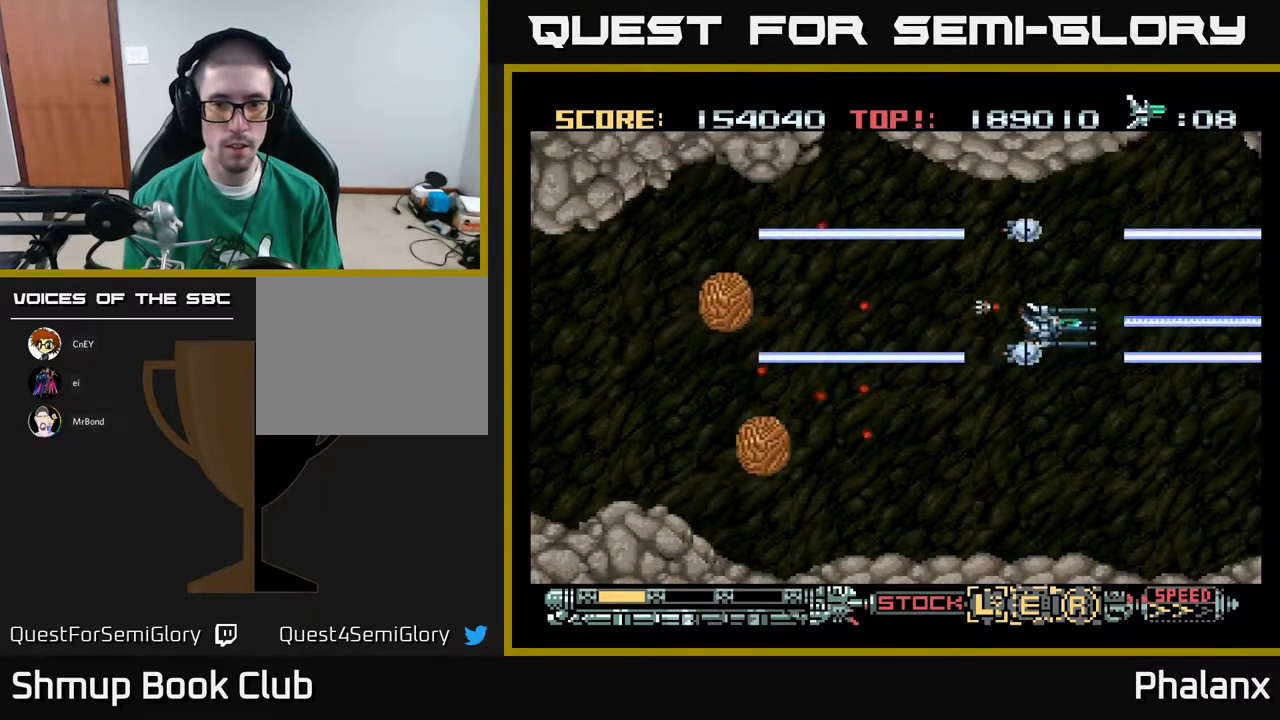
{"buttons": ["A"], "right_stick": "center", "events": [[33, "DPAD_DOWN", "up"], [50, "X", "up"], [233, "DPAD_RIGHT", "up"], [267, "DPAD_DOWN", "down"], [283, "DPAD_RIGHT", "down"], [317, "DPAD_DOWN", "up"], [417, "DPAD_RIGHT", "up"]]}
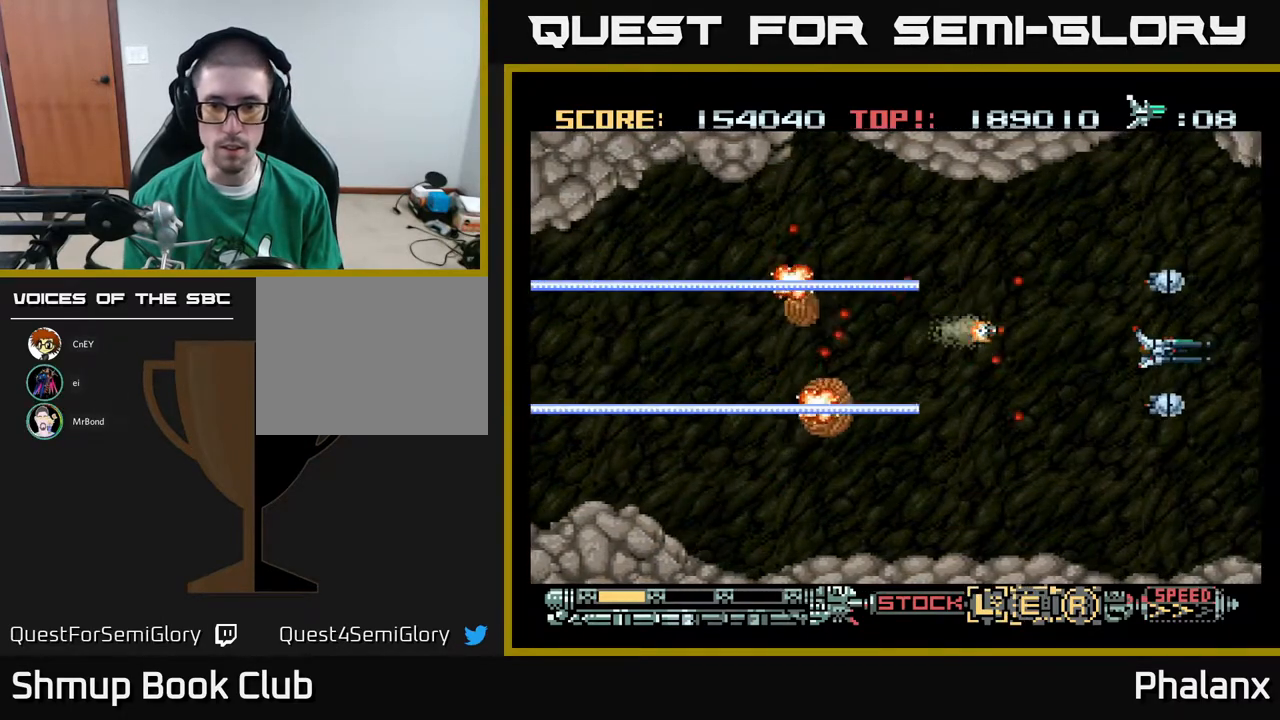
{"buttons": ["A"], "right_stick": "center", "events": [[133, "DPAD_RIGHT", "down"], [250, "DPAD_DOWN", "down"], [333, "DPAD_DOWN", "up"], [350, "DPAD_RIGHT", "up"]]}
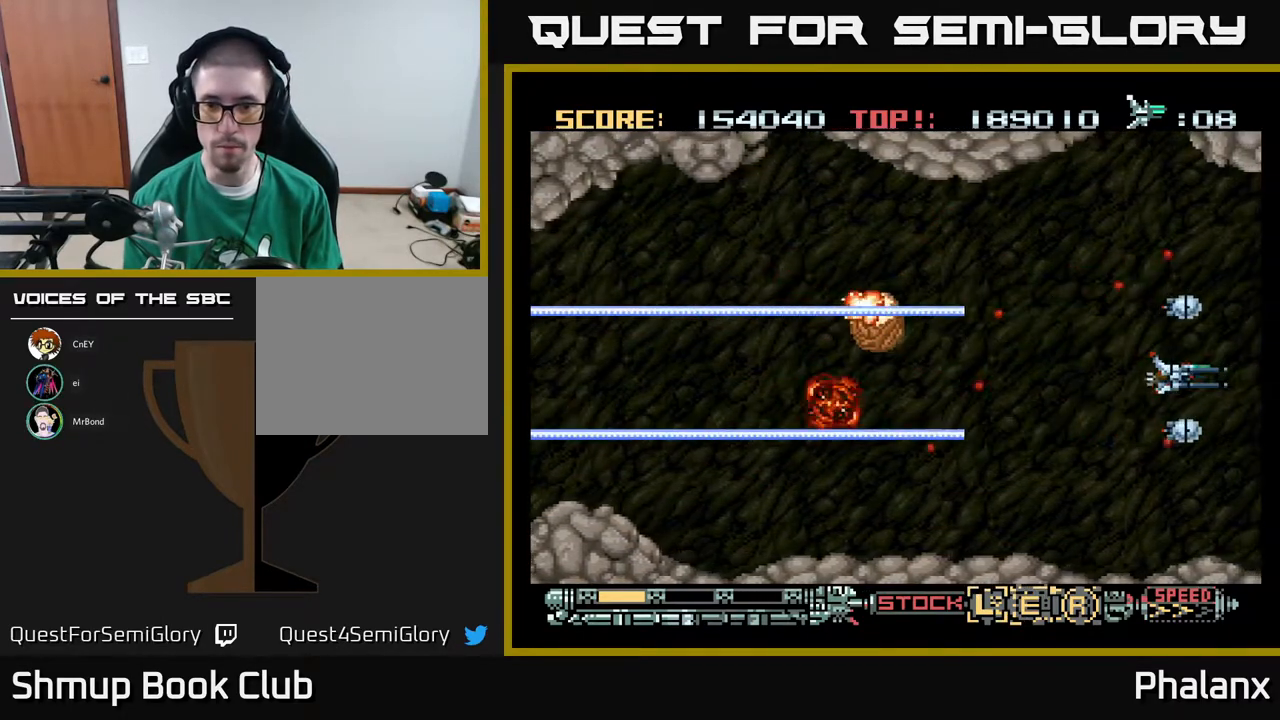
{"buttons": ["A"], "right_stick": "center", "events": []}
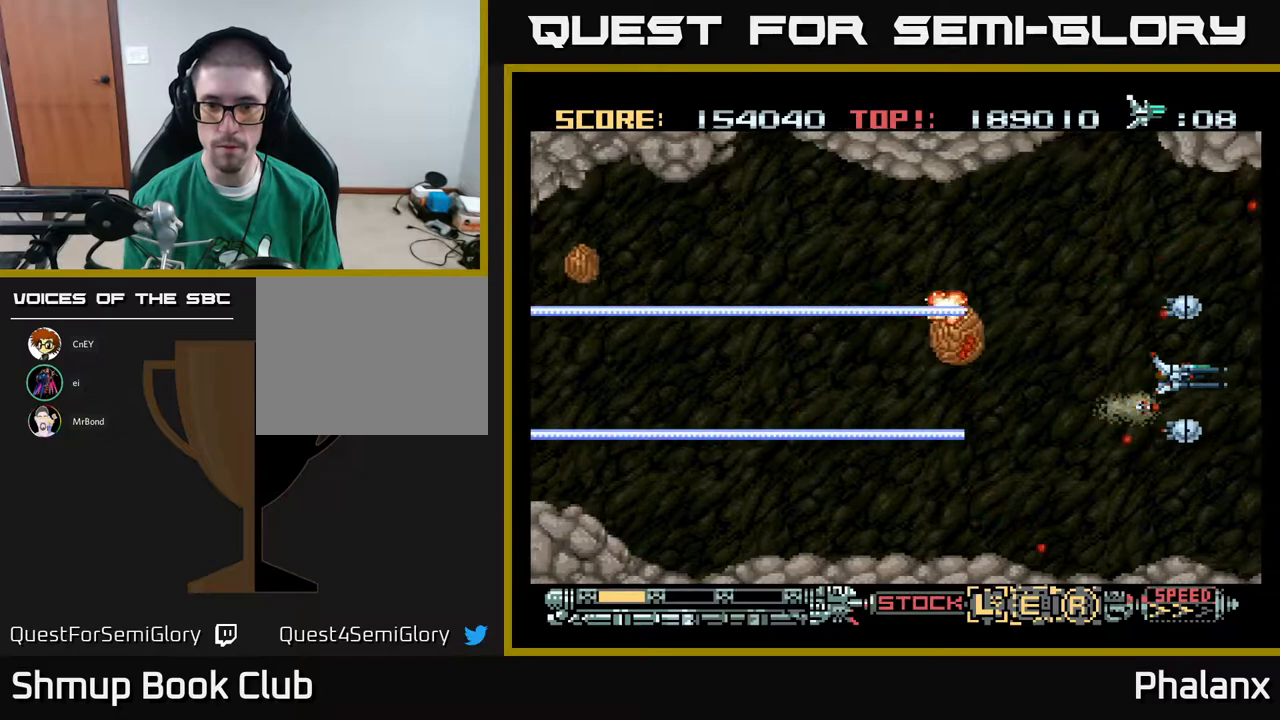
{"buttons": ["A", "DPAD_DOWN", "DPAD_LEFT"], "right_stick": "center", "events": [[267, "DPAD_DOWN", "down"], [383, "DPAD_LEFT", "down"]]}
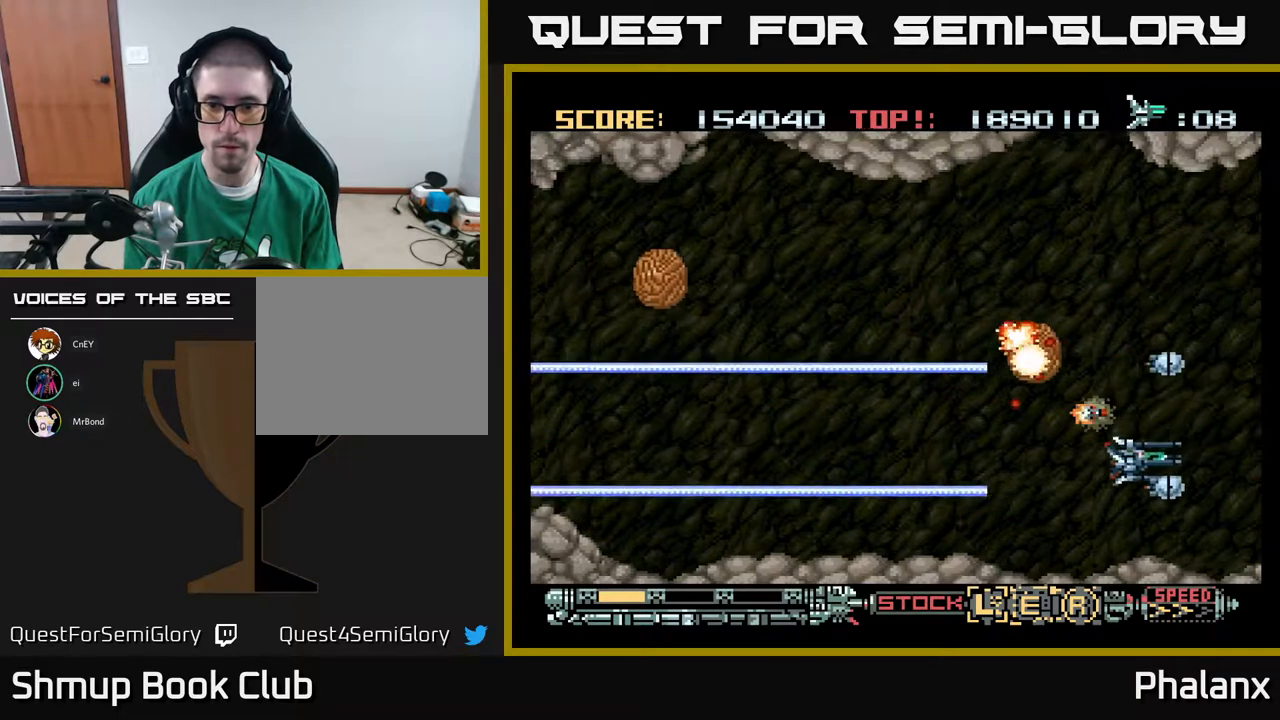
{"buttons": ["A", "DPAD_UP", "DPAD_LEFT"], "right_stick": "center", "events": [[217, "DPAD_DOWN", "up"], [450, "DPAD_UP", "down"]]}
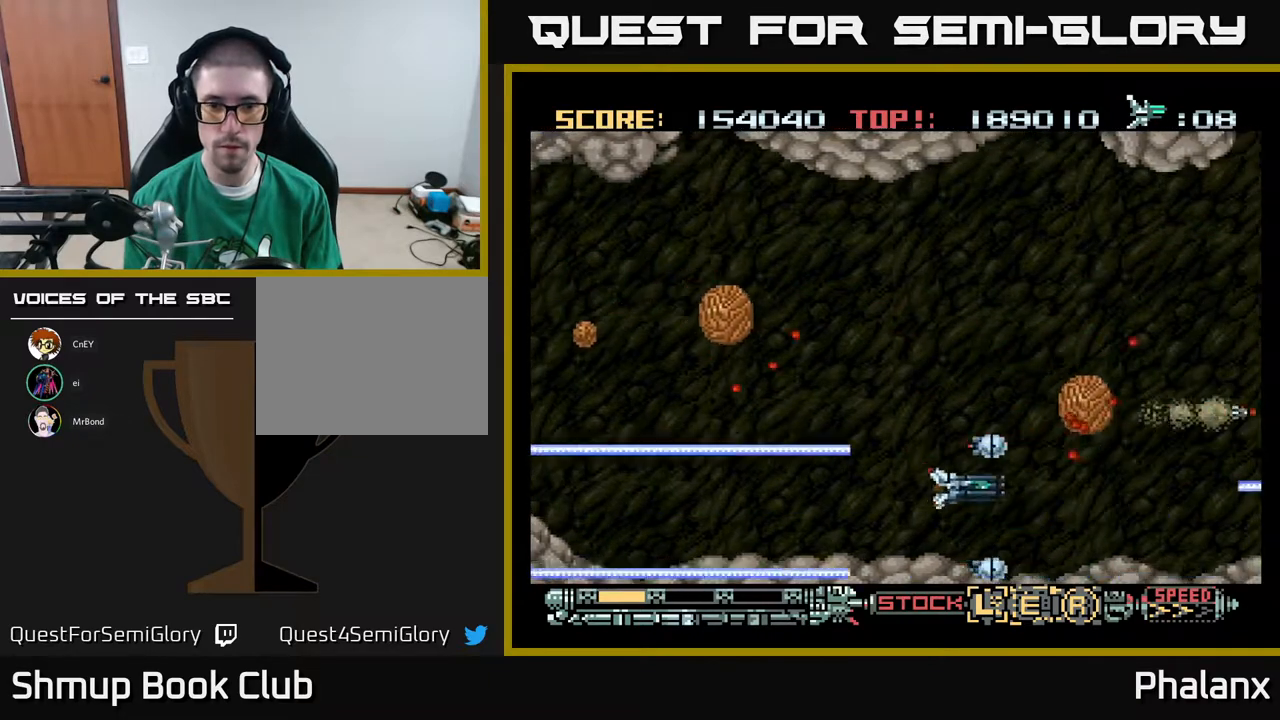
{"buttons": ["A", "DPAD_LEFT"], "right_stick": "center", "events": [[100, "DPAD_UP", "up"], [133, "X", "down"], [233, "X", "up"], [250, "DPAD_LEFT", "up"], [417, "DPAD_LEFT", "down"], [450, "DPAD_DOWN", "down"], [500, "DPAD_DOWN", "up"]]}
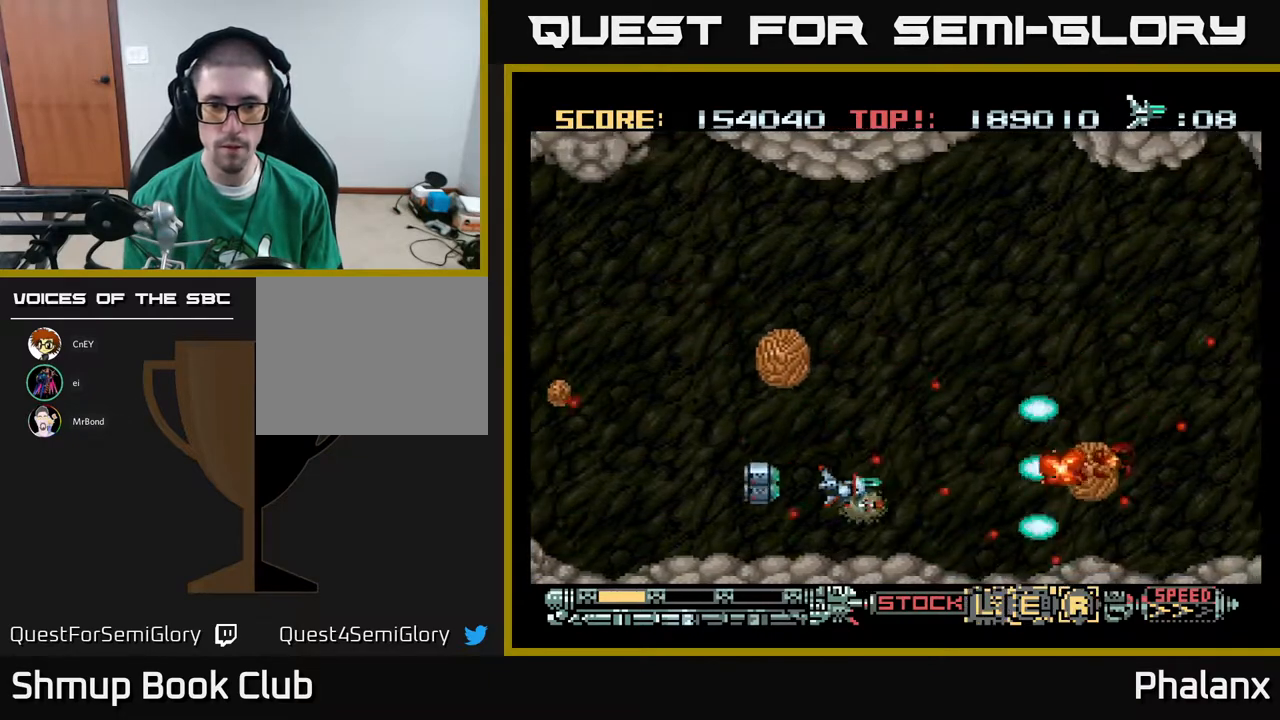
{"buttons": ["A", "DPAD_UP"], "right_stick": "center", "events": [[200, "DPAD_UP", "down"], [483, "DPAD_LEFT", "up"]]}
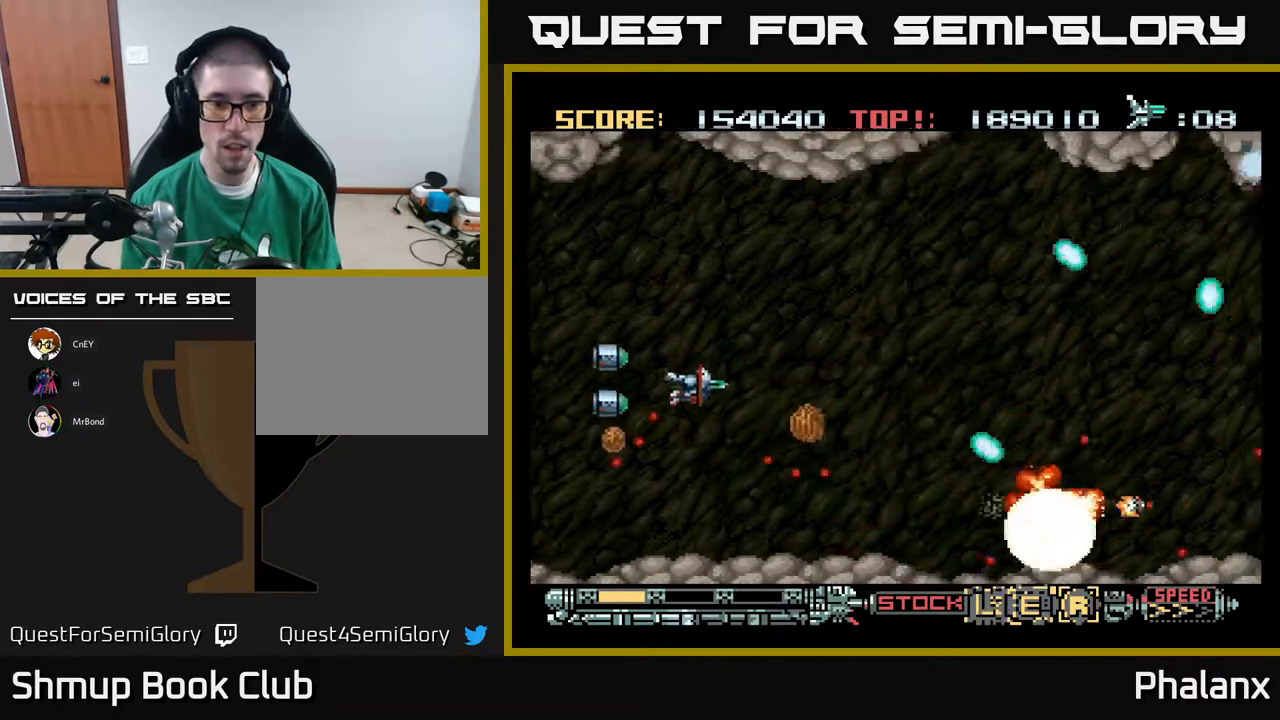
{"buttons": ["A", "DPAD_LEFT"], "right_stick": "center", "events": [[17, "DPAD_RIGHT", "down"], [150, "DPAD_RIGHT", "up"], [250, "DPAD_LEFT", "down"], [317, "DPAD_UP", "up"], [383, "DPAD_DOWN", "down"], [467, "DPAD_DOWN", "up"]]}
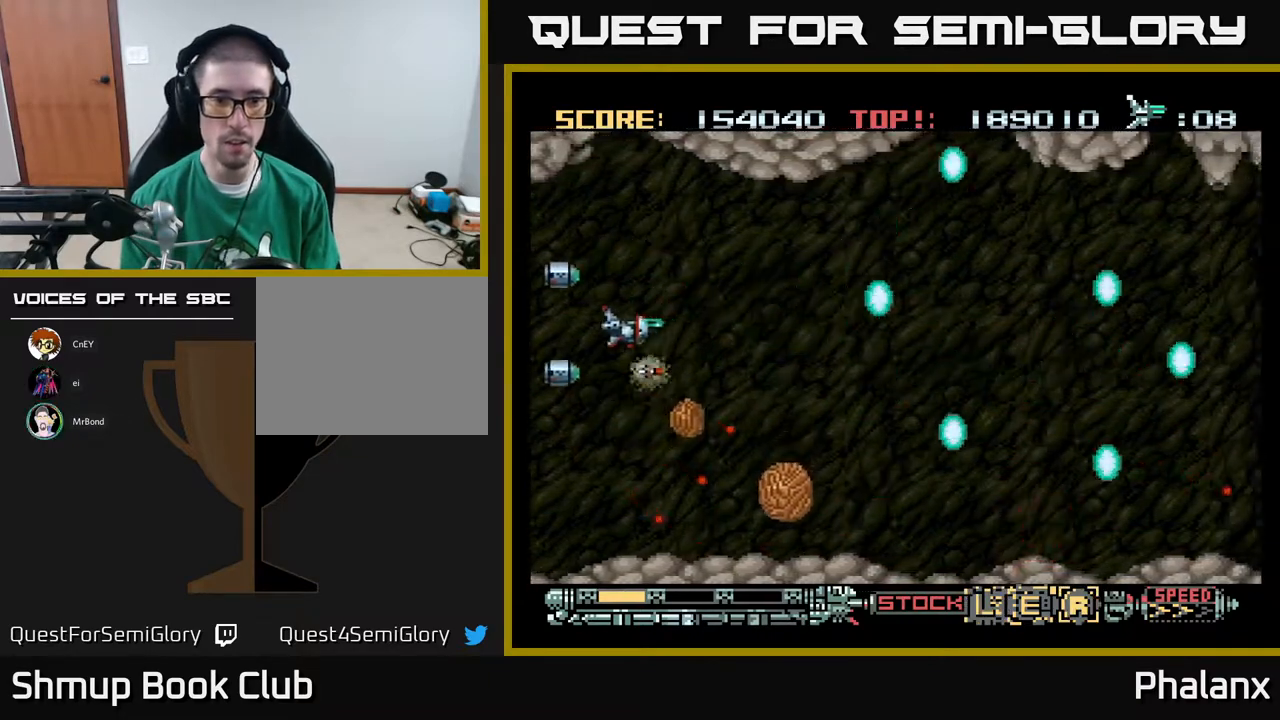
{"buttons": ["A", "DPAD_UP"], "right_stick": "center", "events": [[67, "DPAD_DOWN", "down"], [283, "DPAD_DOWN", "up"], [283, "DPAD_LEFT", "up"], [367, "DPAD_UP", "down"]]}
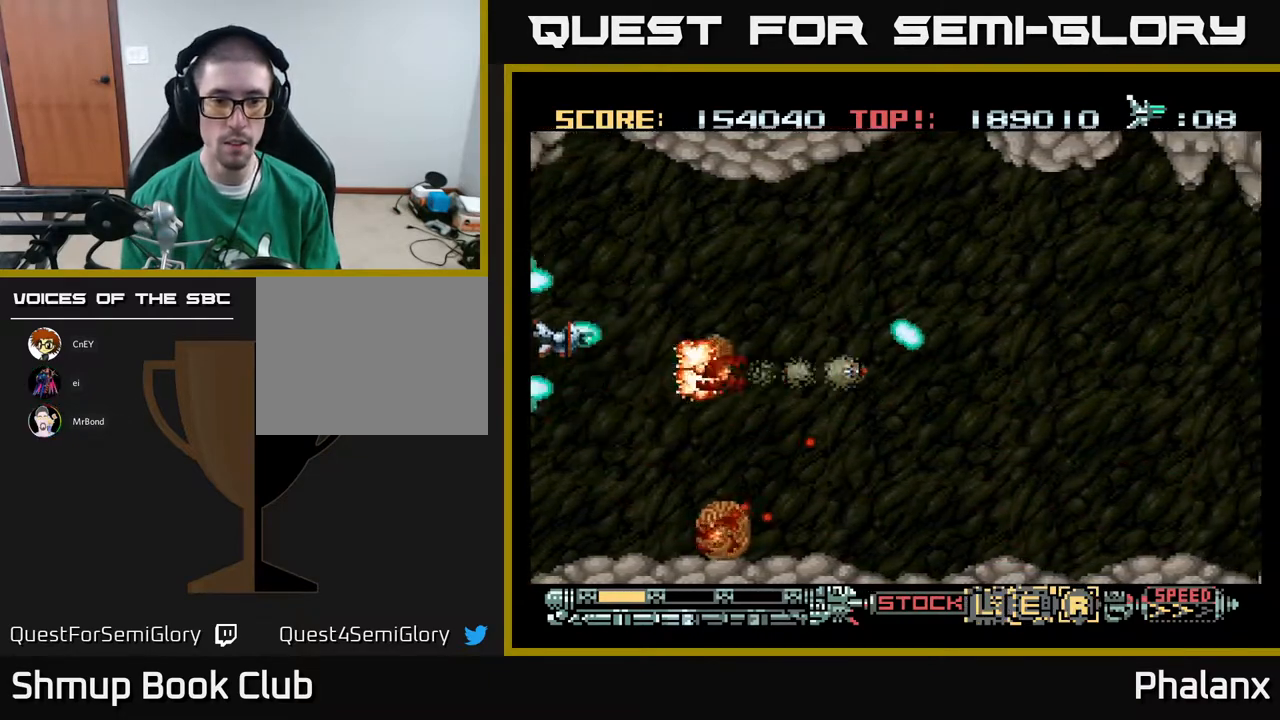
{"buttons": ["A", "DPAD_UP"], "right_stick": "center", "events": [[67, "DPAD_UP", "up"], [217, "DPAD_UP", "down"], [333, "DPAD_UP", "up"], [483, "DPAD_UP", "down"]]}
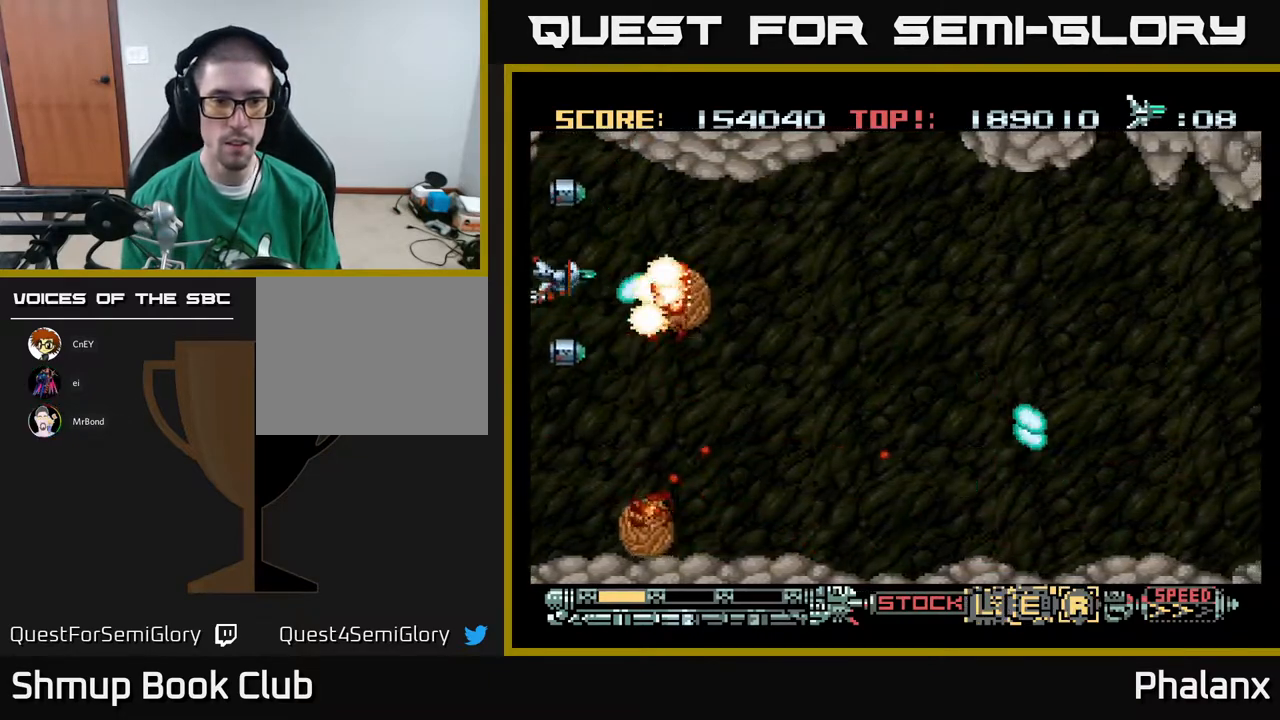
{"buttons": ["A", "DPAD_RIGHT"], "right_stick": "center", "events": [[83, "DPAD_UP", "up"], [217, "DPAD_UP", "down"], [317, "DPAD_UP", "up"], [417, "DPAD_UP", "down"], [450, "DPAD_RIGHT", "down"], [500, "DPAD_UP", "up"]]}
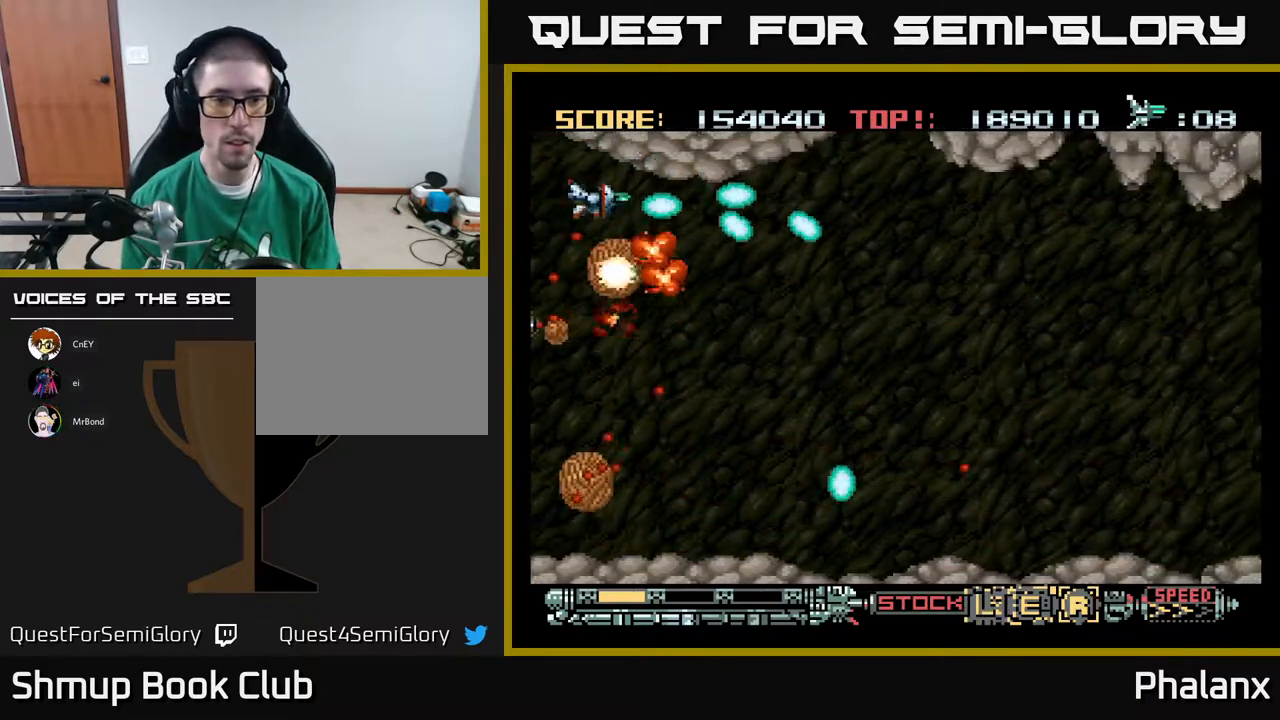
{"buttons": ["A", "DPAD_RIGHT"], "right_stick": "center", "events": []}
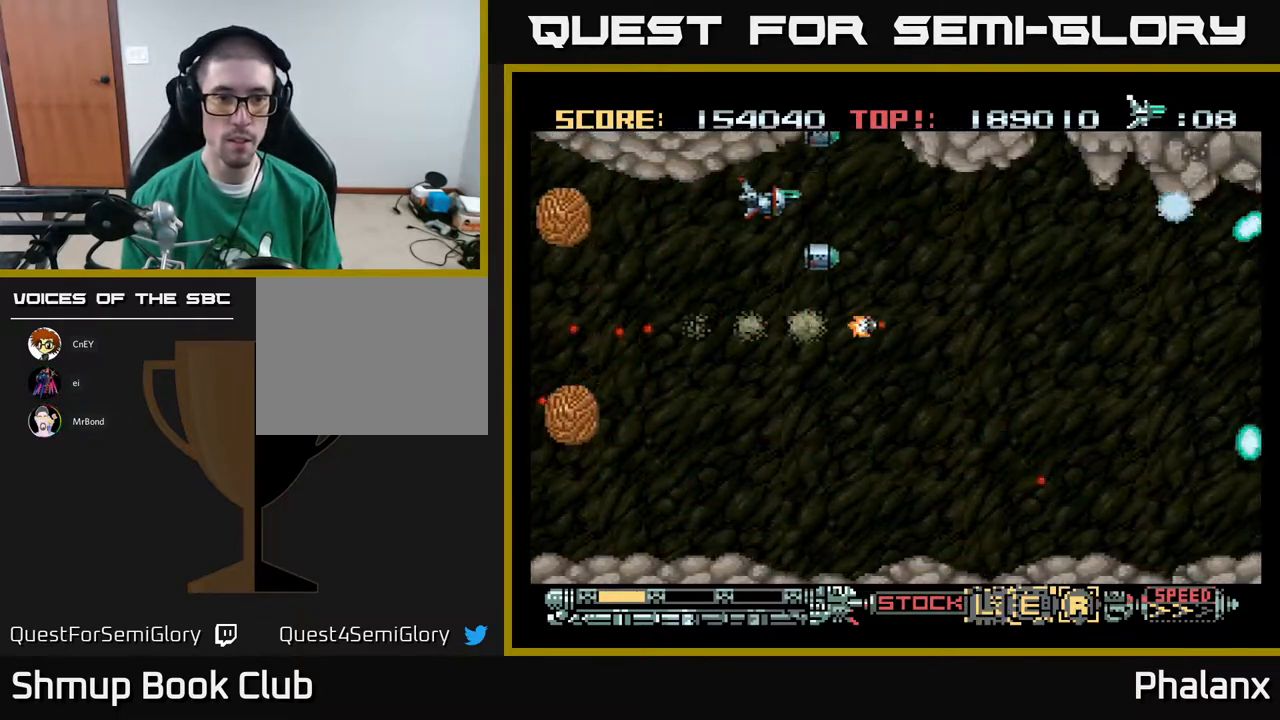
{"buttons": ["A"], "right_stick": "center", "events": [[117, "DPAD_DOWN", "down"], [217, "X", "down"], [283, "DPAD_DOWN", "up"], [283, "X", "up"], [367, "DPAD_RIGHT", "up"]]}
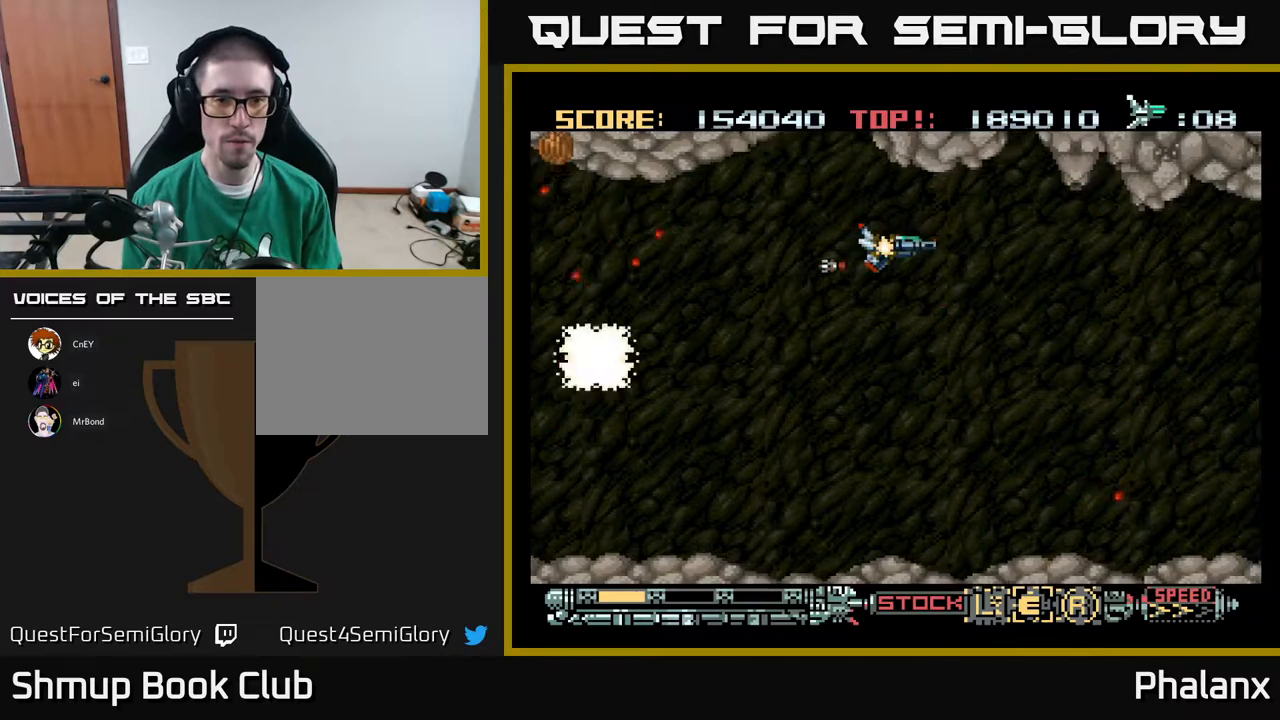
{"buttons": ["A", "DPAD_RIGHT"], "right_stick": "center", "events": [[50, "X", "down"], [117, "X", "up"], [150, "DPAD_RIGHT", "down"], [233, "DPAD_RIGHT", "up"], [467, "DPAD_RIGHT", "down"]]}
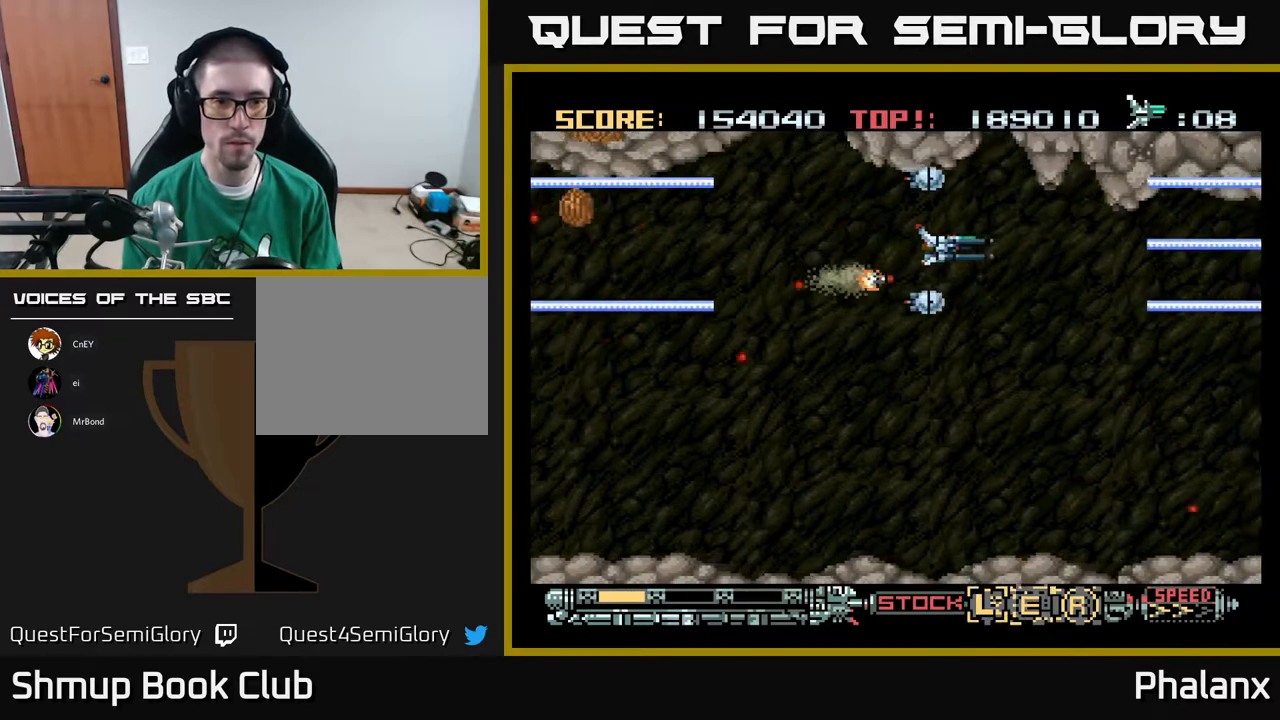
{"buttons": ["A", "DPAD_RIGHT"], "right_stick": "center", "events": [[233, "DPAD_DOWN", "down"], [383, "DPAD_DOWN", "up"]]}
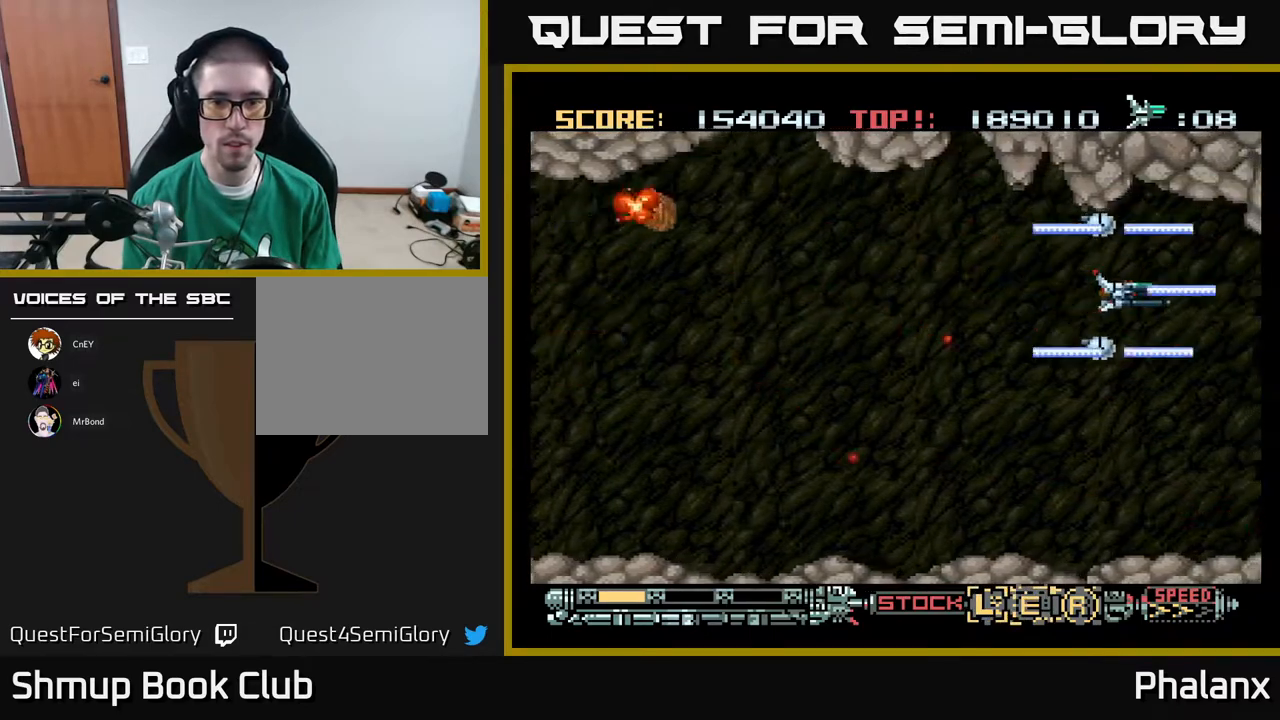
{"buttons": ["A"], "right_stick": "center", "events": [[33, "DPAD_RIGHT", "up"]]}
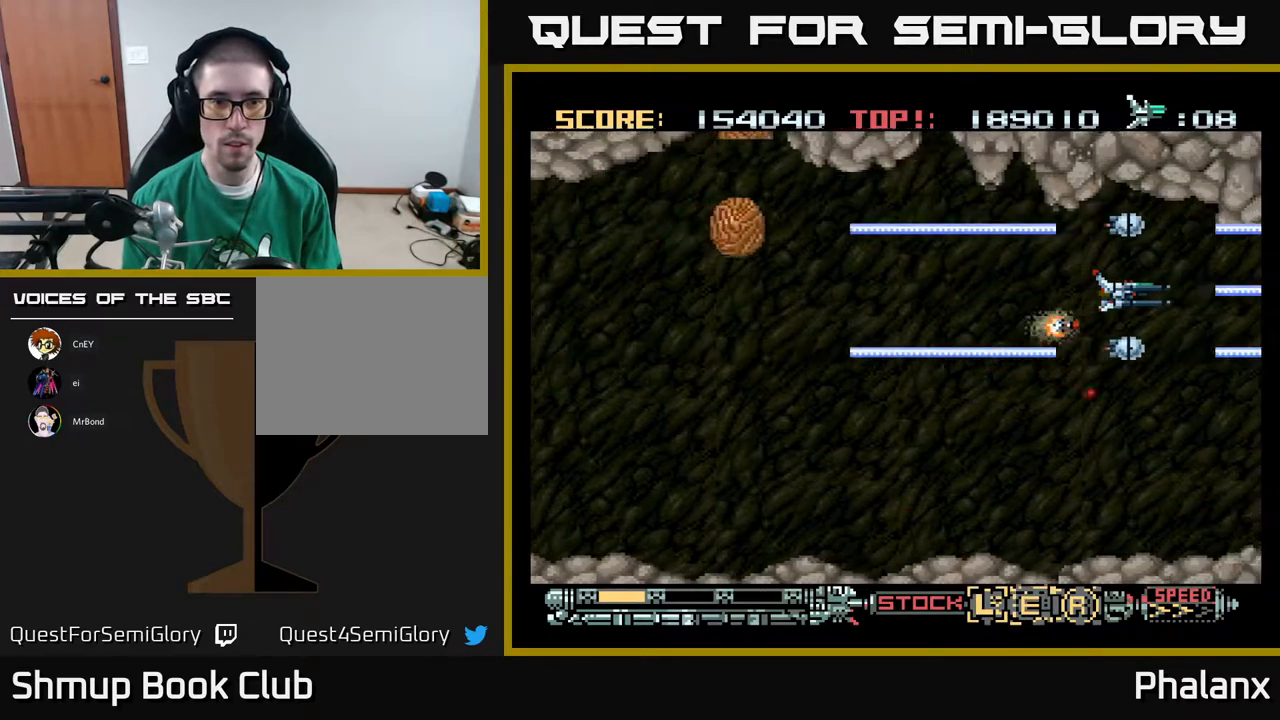
{"buttons": ["A"], "right_stick": "center", "events": []}
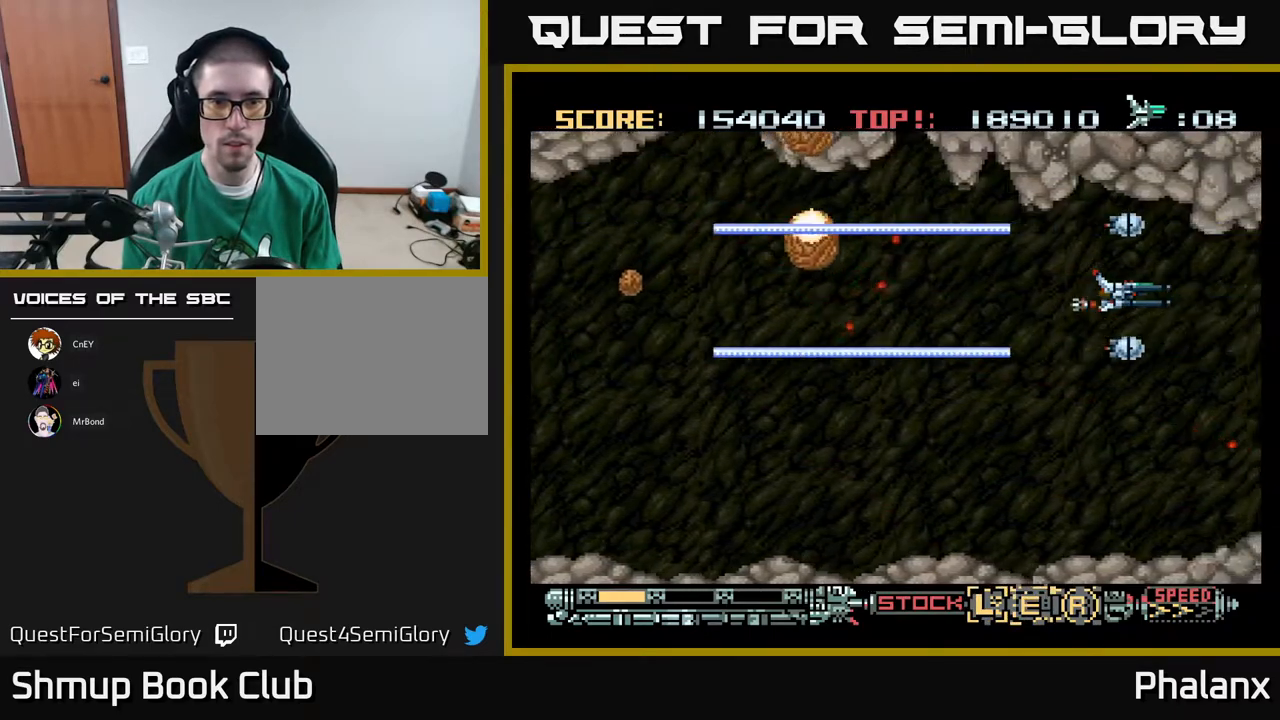
{"buttons": ["A"], "right_stick": "center", "events": [[183, "DPAD_DOWN", "down"], [233, "DPAD_RIGHT", "down"], [283, "DPAD_DOWN", "up"], [317, "DPAD_RIGHT", "up"]]}
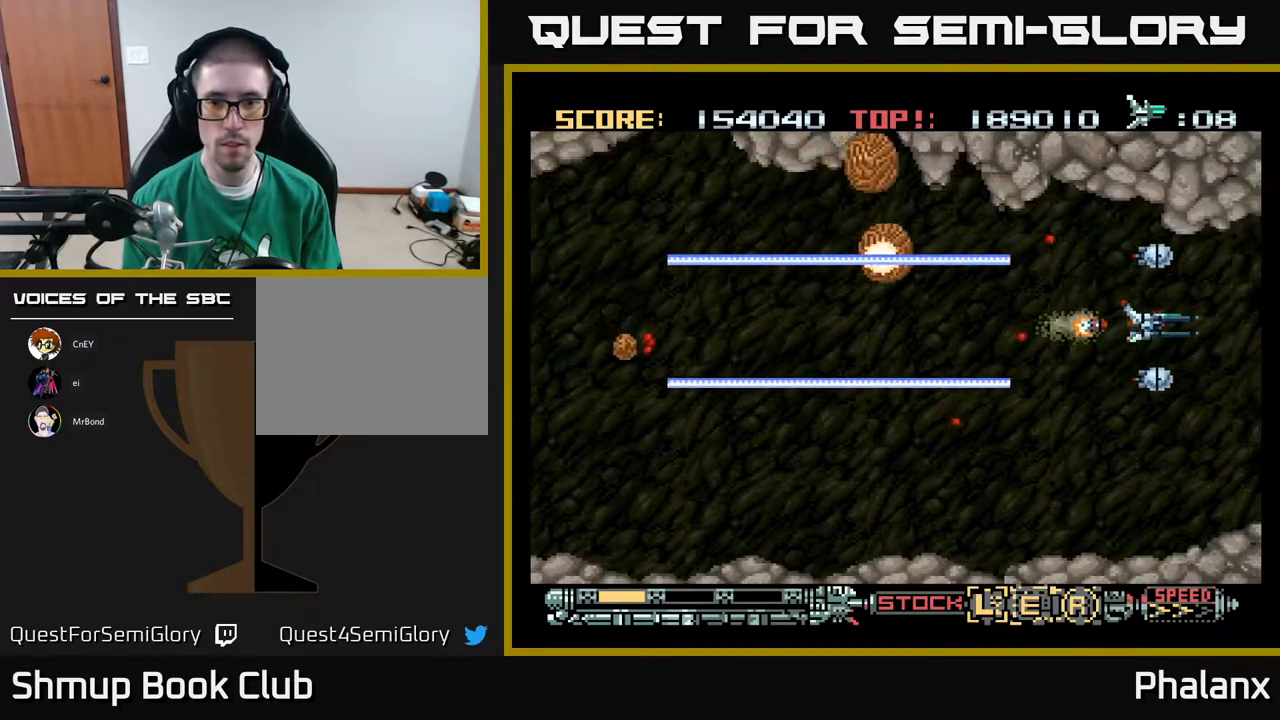
{"buttons": ["A"], "right_stick": "center", "events": [[83, "DPAD_RIGHT", "down"], [217, "DPAD_RIGHT", "up"]]}
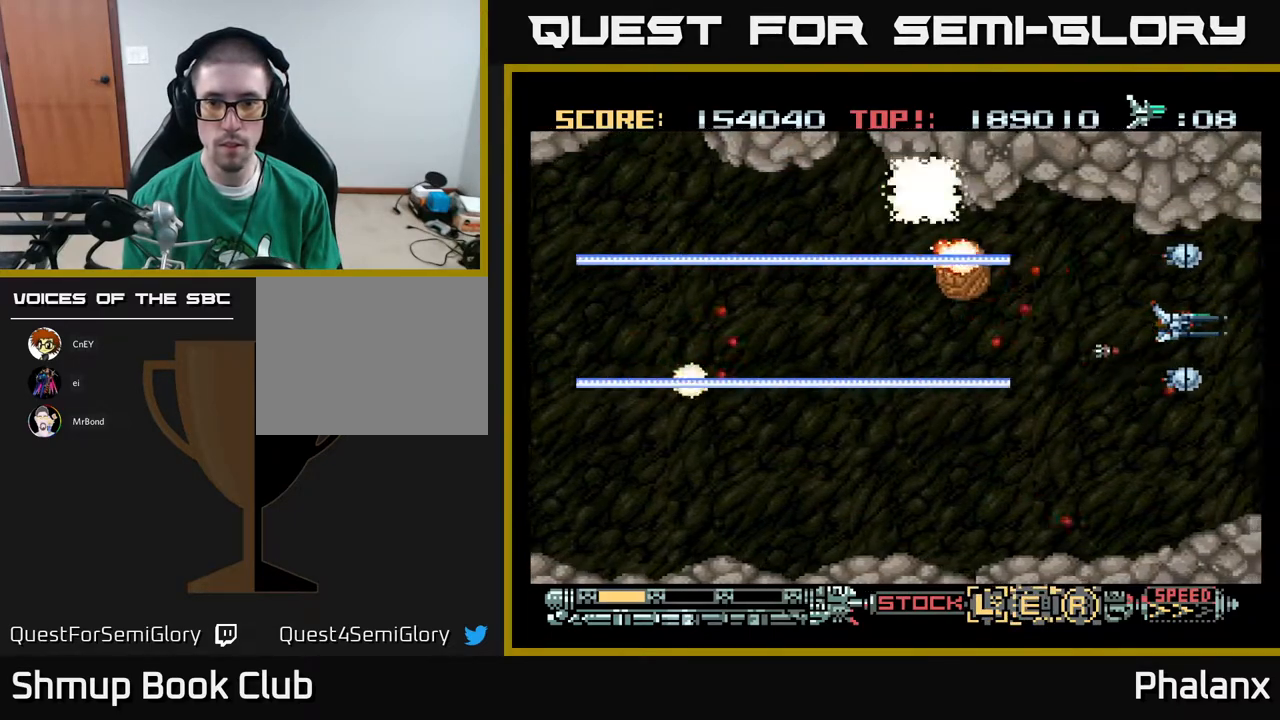
{"buttons": ["A"], "right_stick": "center", "events": [[383, "DPAD_DOWN", "down"], [383, "DPAD_RIGHT", "down"], [433, "DPAD_DOWN", "up"], [433, "DPAD_RIGHT", "up"]]}
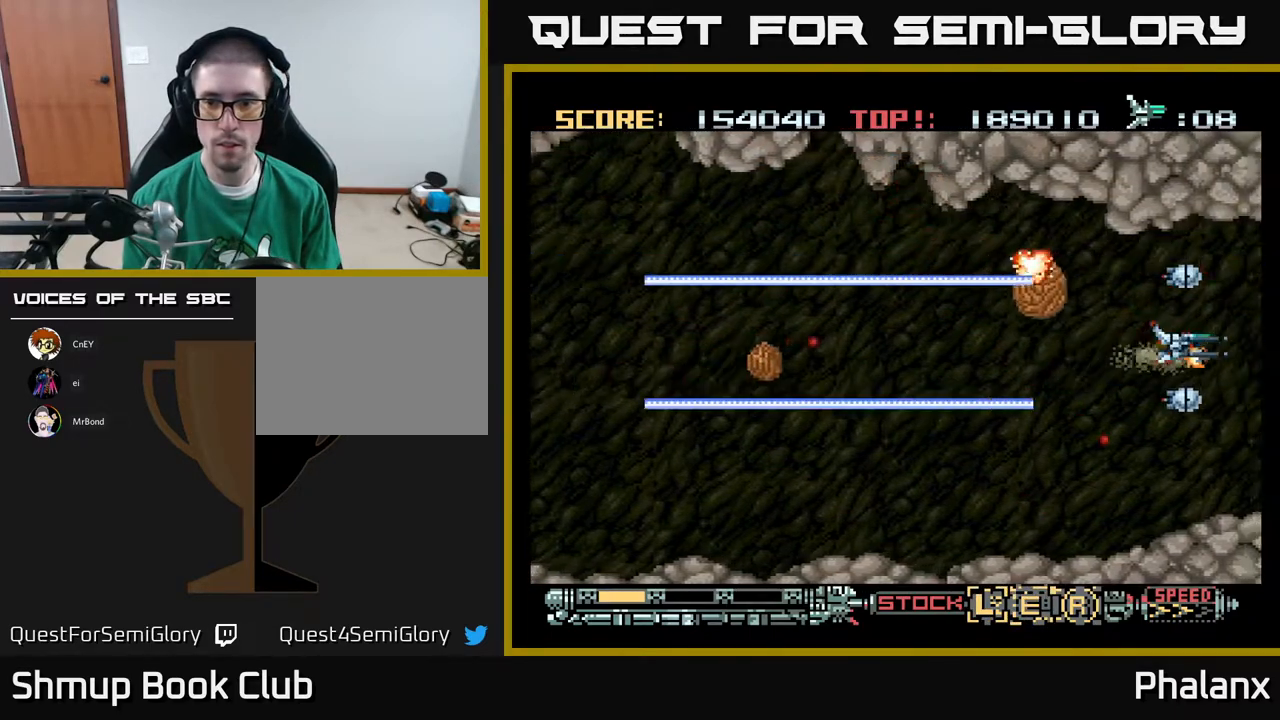
{"buttons": ["A", "DPAD_DOWN"], "right_stick": "center", "events": [[350, "DPAD_DOWN", "down"]]}
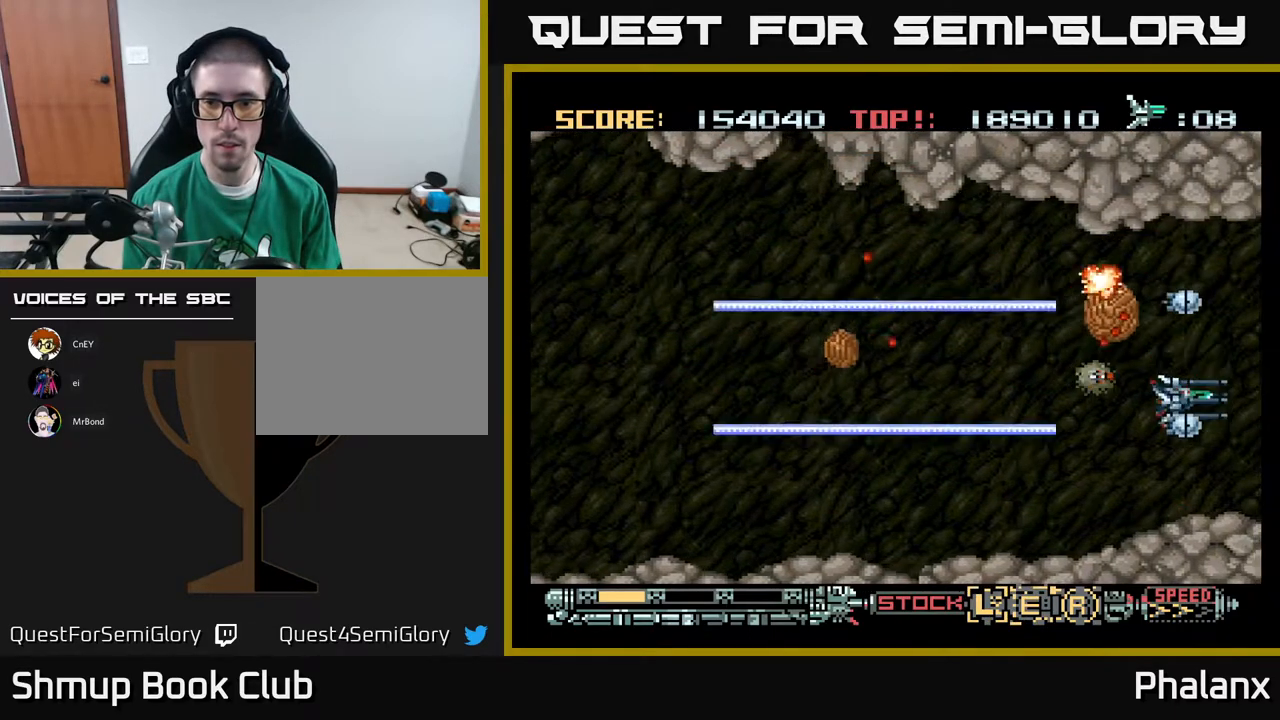
{"buttons": ["A", "DPAD_UP", "DPAD_LEFT"], "right_stick": "center", "events": [[83, "DPAD_LEFT", "down"], [150, "DPAD_DOWN", "up"], [233, "DPAD_DOWN", "down"], [383, "DPAD_DOWN", "up"], [483, "DPAD_UP", "down"]]}
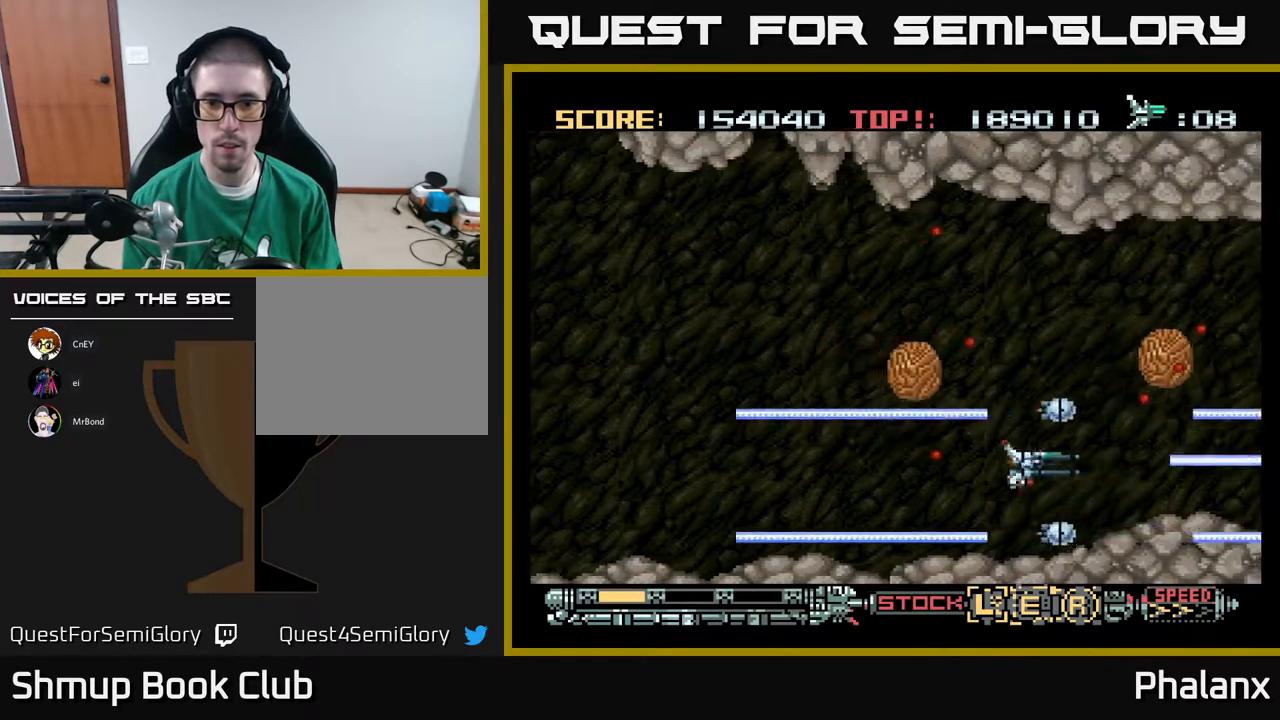
{"buttons": ["A", "DPAD_UP"], "right_stick": "center", "events": [[17, "DPAD_LEFT", "up"], [150, "DPAD_UP", "up"], [233, "DPAD_DOWN", "down"], [233, "DPAD_RIGHT", "down"], [250, "DPAD_DOWN", "up"], [433, "DPAD_UP", "down"], [467, "DPAD_RIGHT", "up"]]}
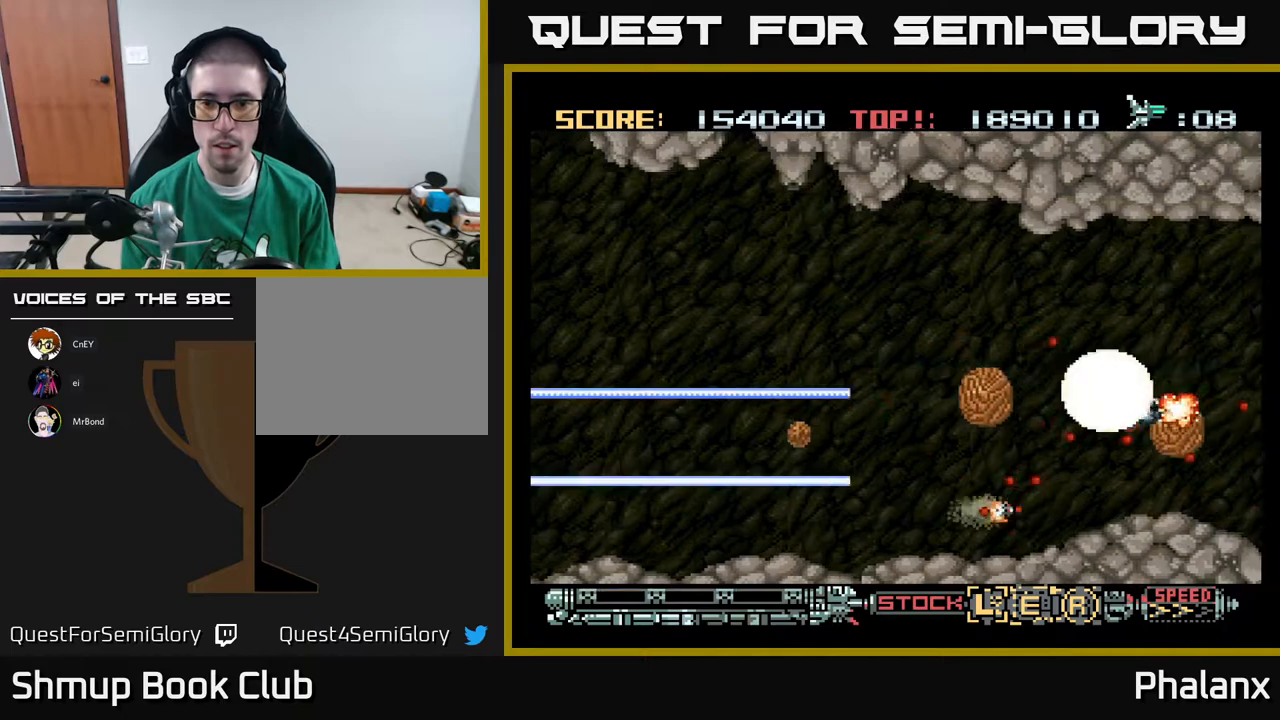
{"buttons": ["A"], "right_stick": "center", "events": [[50, "DPAD_RIGHT", "down"], [183, "DPAD_UP", "up"], [367, "DPAD_UP", "down"], [417, "DPAD_RIGHT", "up"], [483, "DPAD_UP", "up"]]}